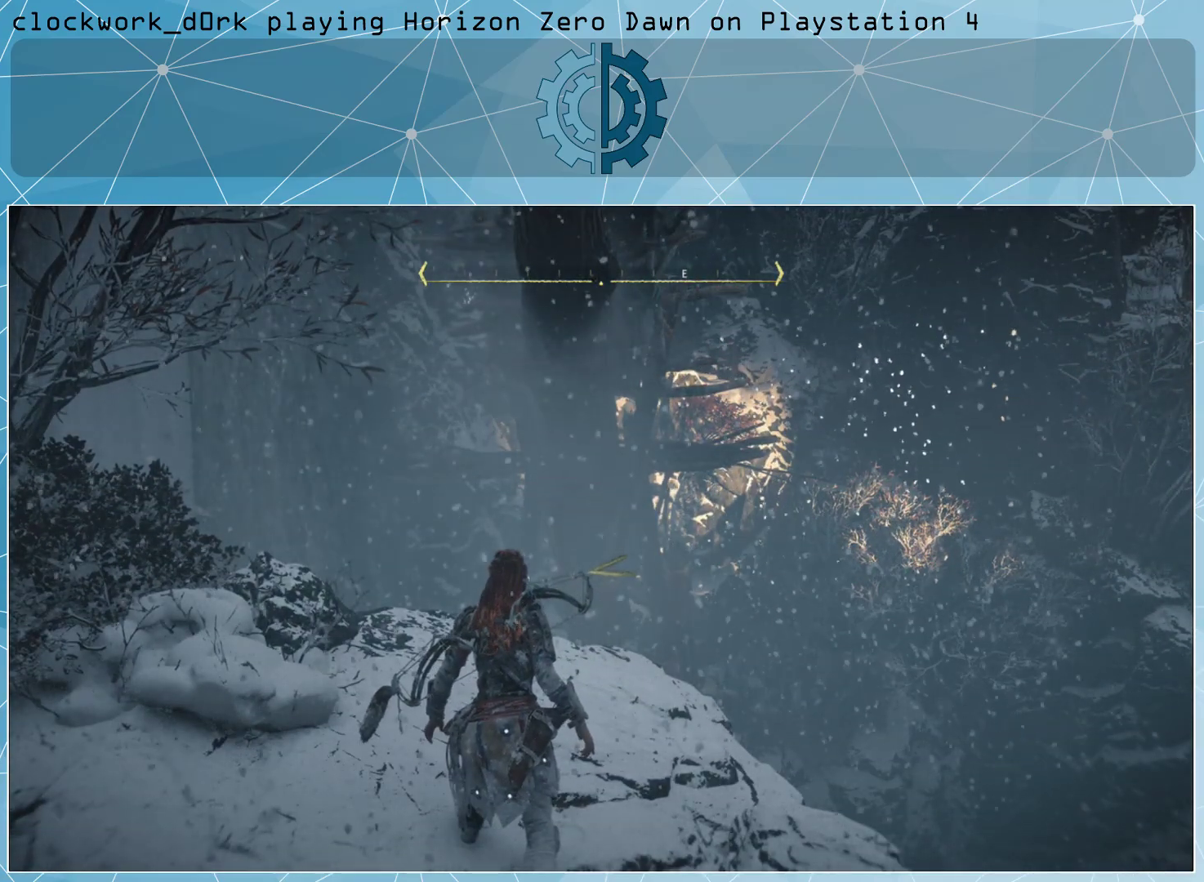
Gameplay with a controller (PlayStation layout); each line is a JSON object with the inputs held at the frame after it. "events" lists button and stick changes between this image and that frame as [ms after this image, input, new state], when the widget could be followed in between.
{"buttons": [], "left_stick": "center", "right_stick": "center", "events": []}
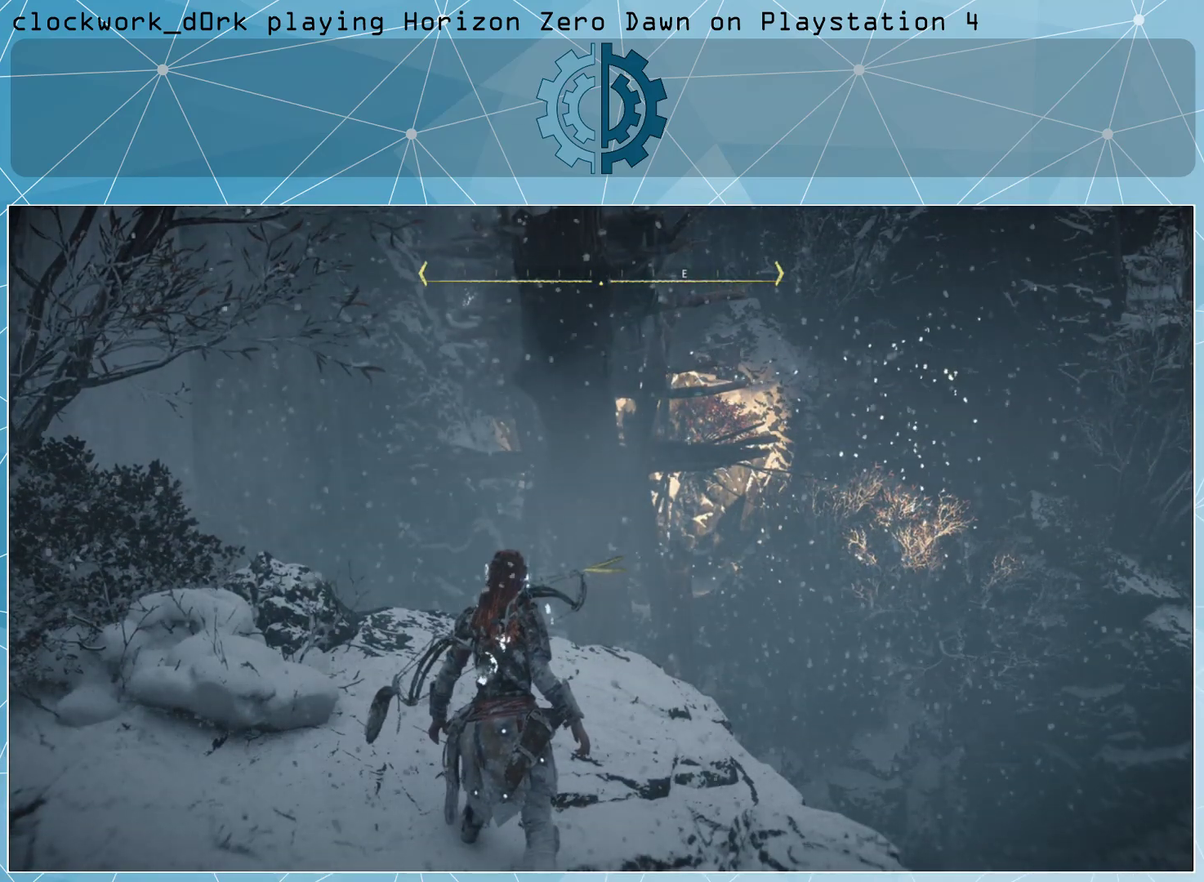
{"buttons": [], "left_stick": "center", "right_stick": "center", "events": []}
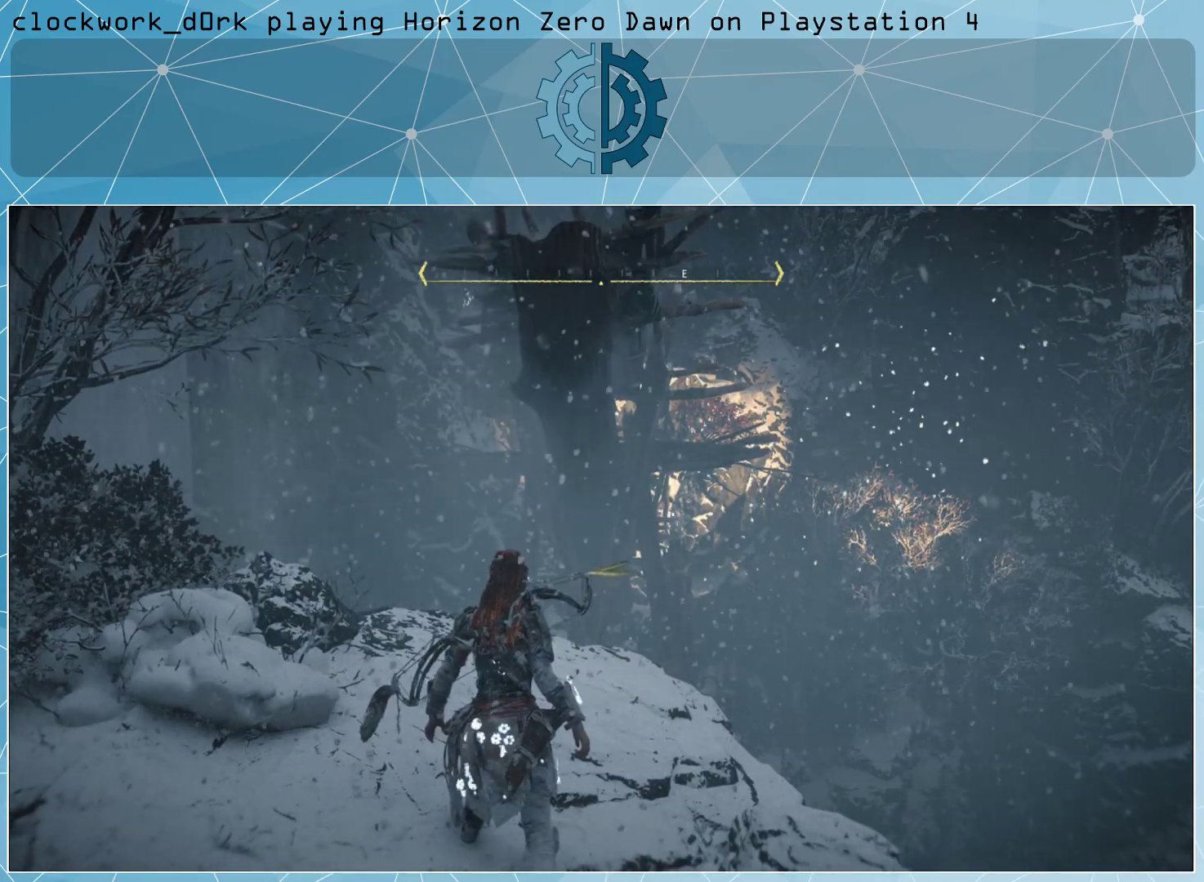
{"buttons": [], "left_stick": "center", "right_stick": "center", "events": []}
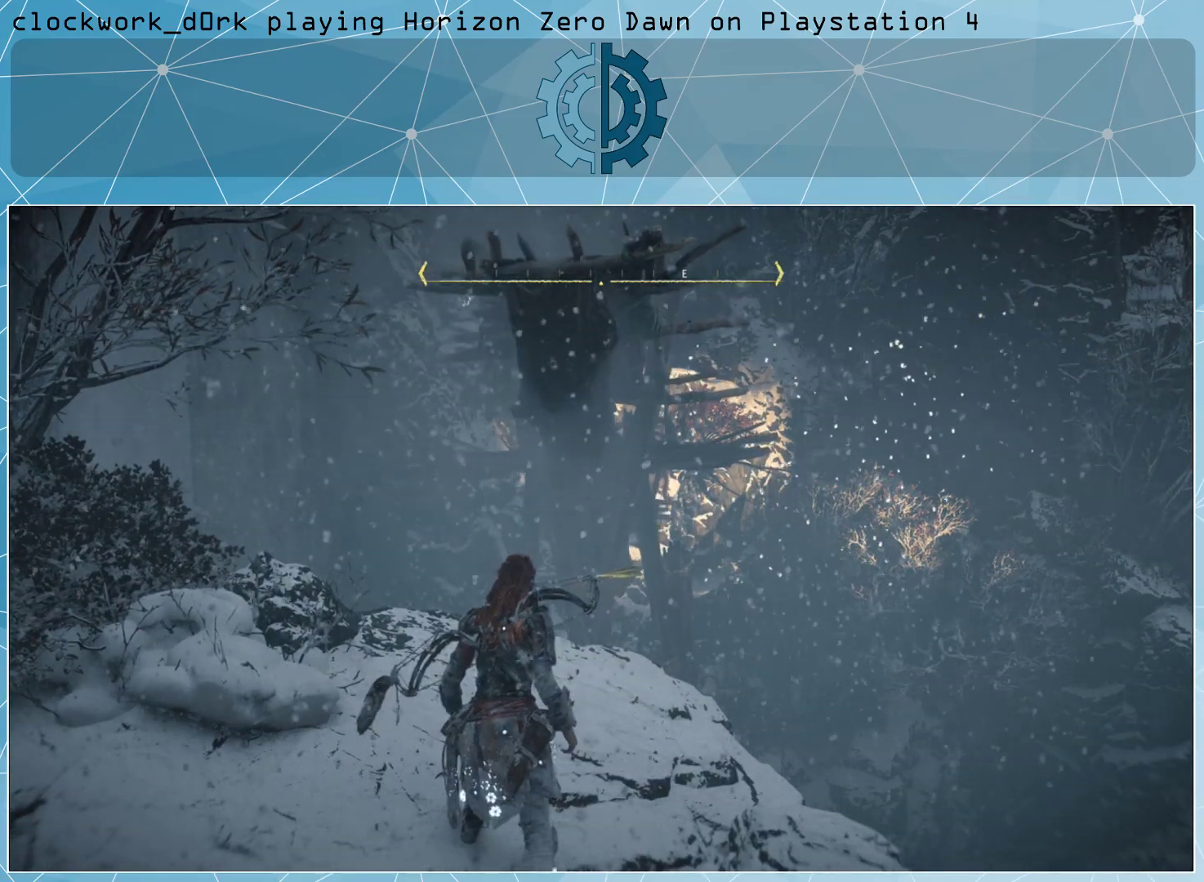
{"buttons": [], "left_stick": "center", "right_stick": "center", "events": [[333, "right_stick", "down"], [433, "right_stick", "center"]]}
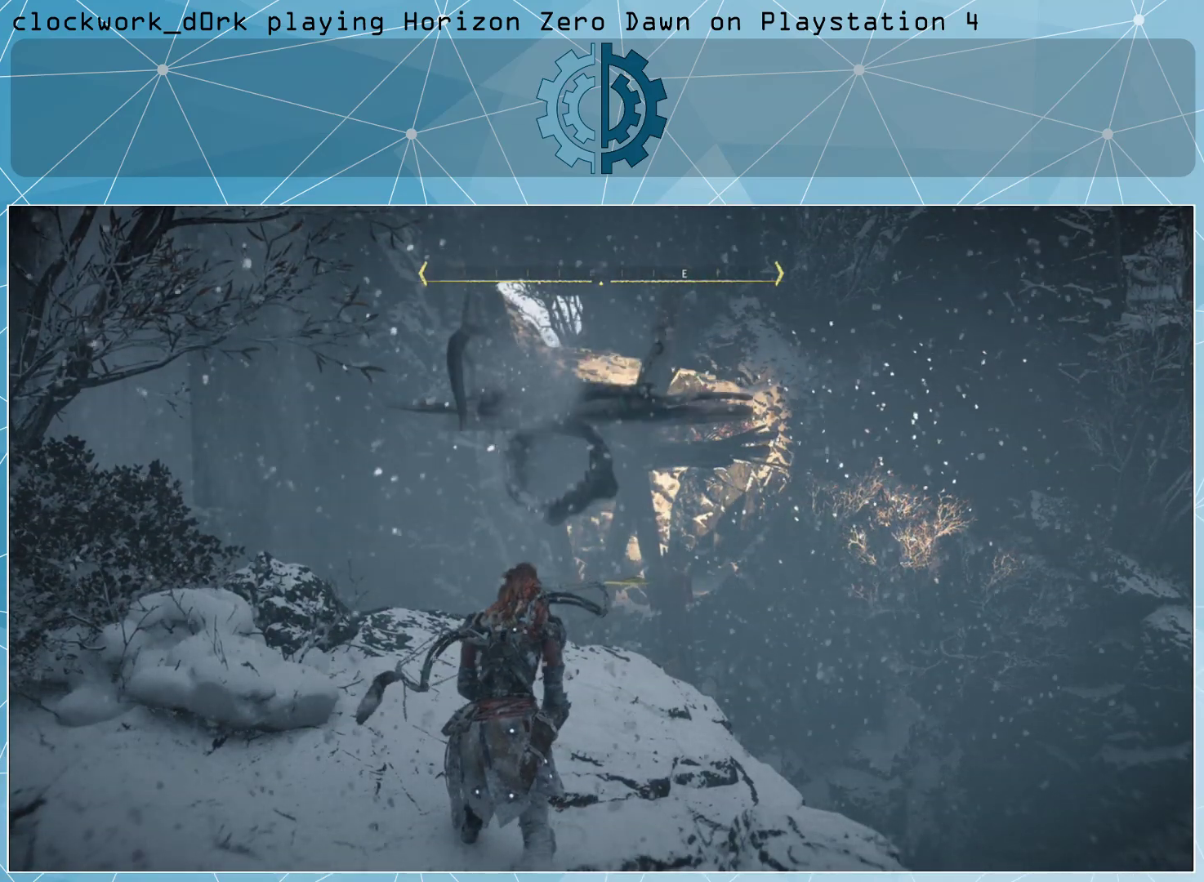
{"buttons": ["L3"], "left_stick": "up", "right_stick": "center", "events": [[133, "right_stick", "down"], [233, "left_stick", "up"], [233, "right_stick", "center"], [500, "L3", "down"]]}
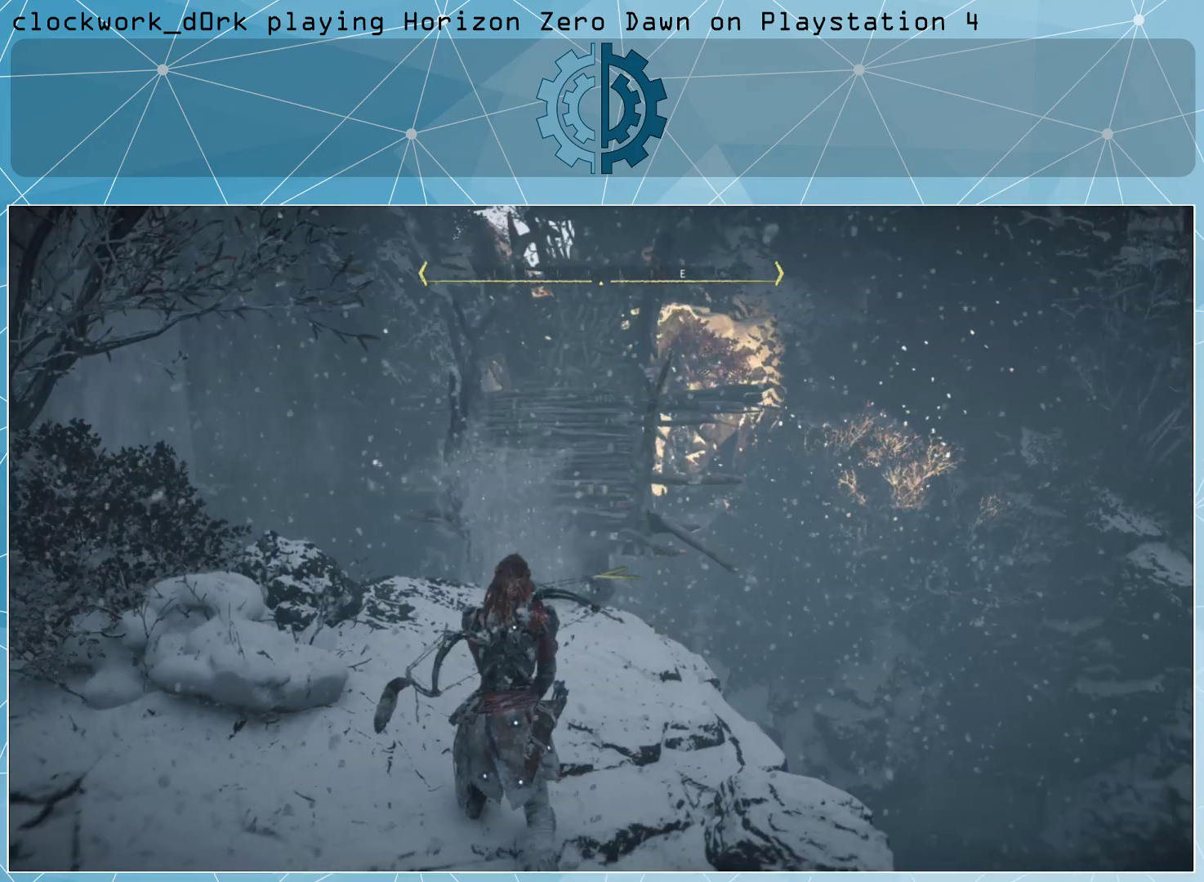
{"buttons": ["L3"], "left_stick": "up", "right_stick": "center", "events": []}
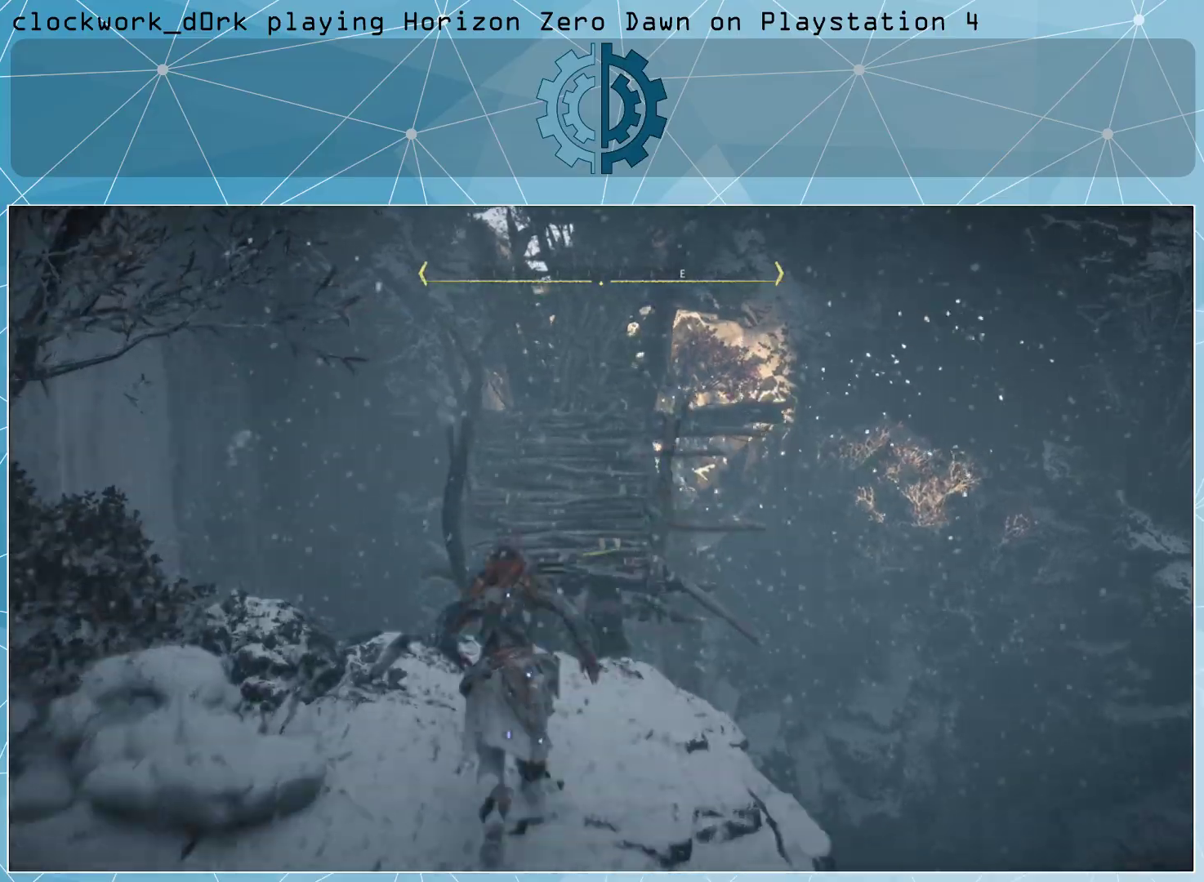
{"buttons": ["CROSS", "L3"], "left_stick": "up", "right_stick": "center", "events": [[67, "CROSS", "down"]]}
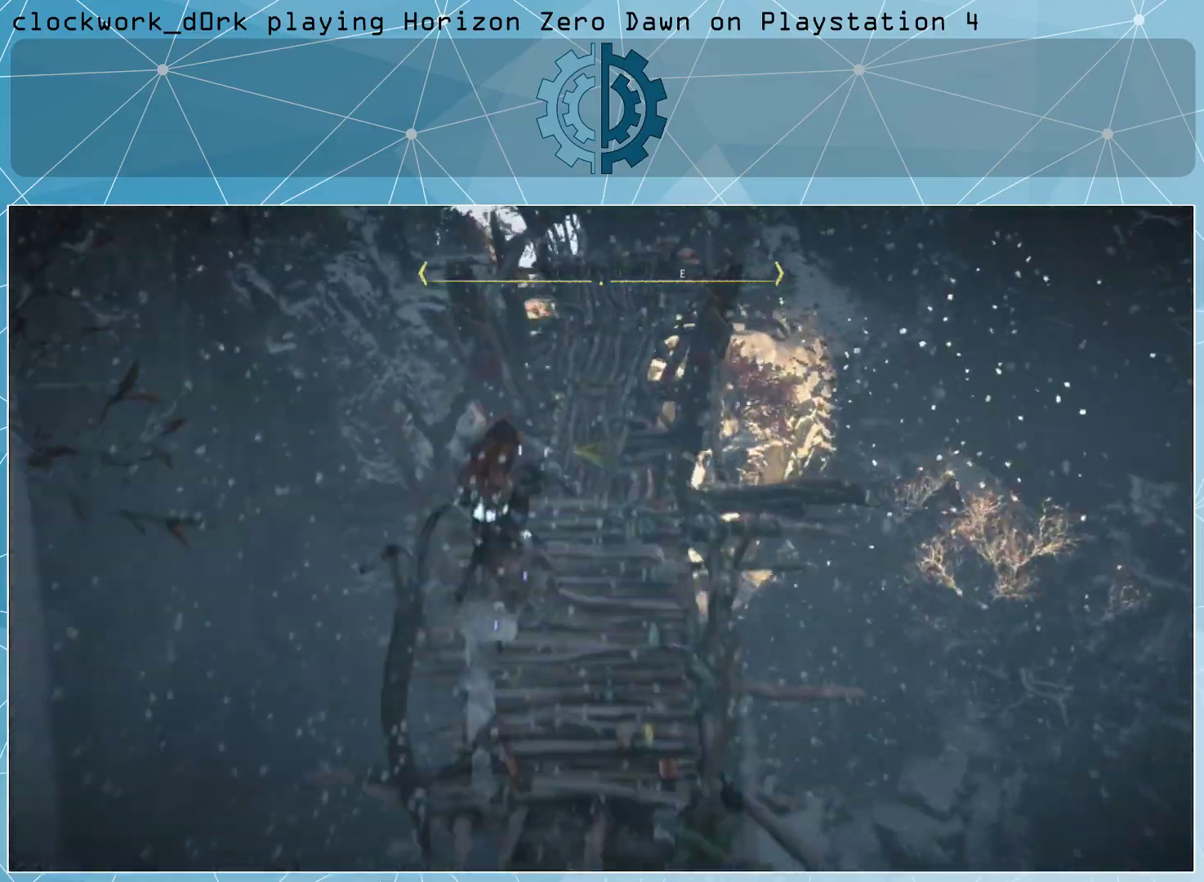
{"buttons": ["CROSS", "L3"], "left_stick": "up", "right_stick": "center", "events": []}
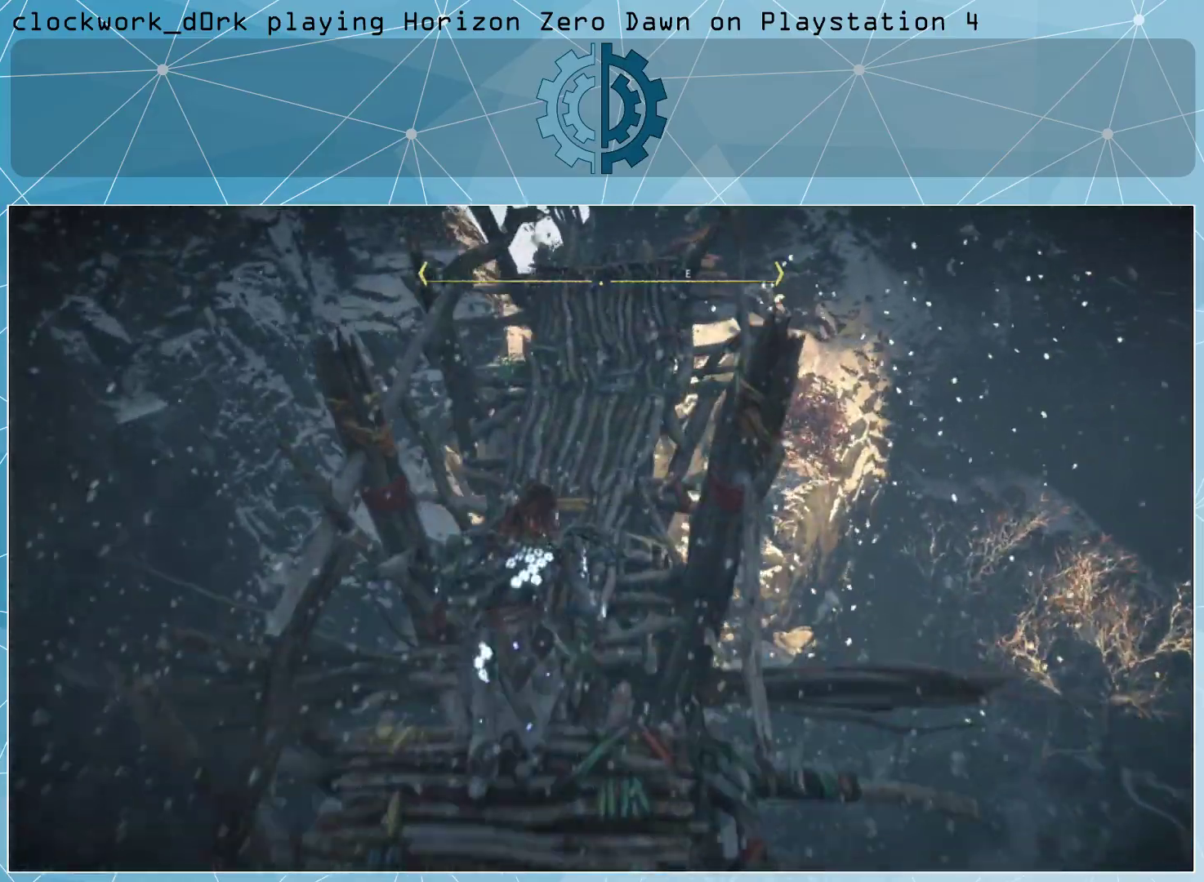
{"buttons": ["CROSS", "L3"], "left_stick": "up", "right_stick": "center", "events": []}
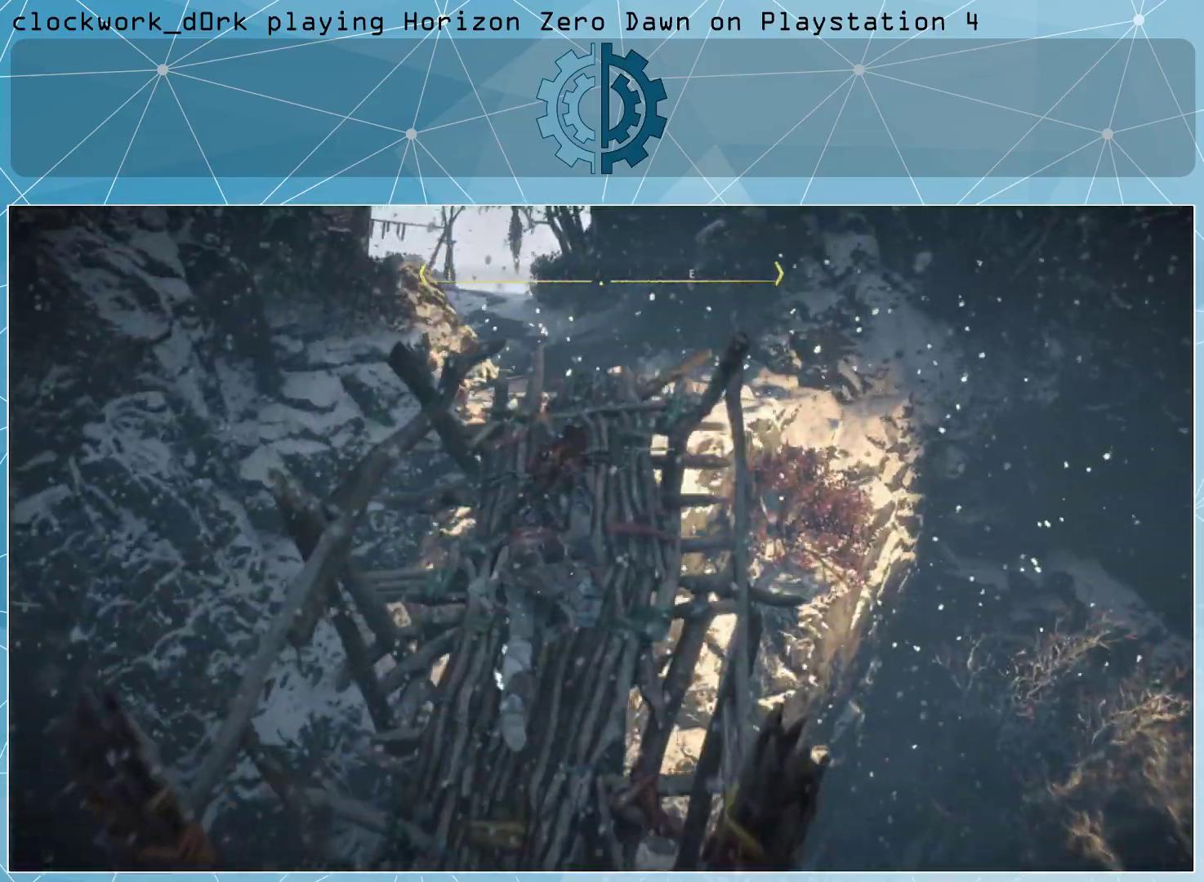
{"buttons": ["CROSS", "L3"], "left_stick": "up", "right_stick": "center", "events": []}
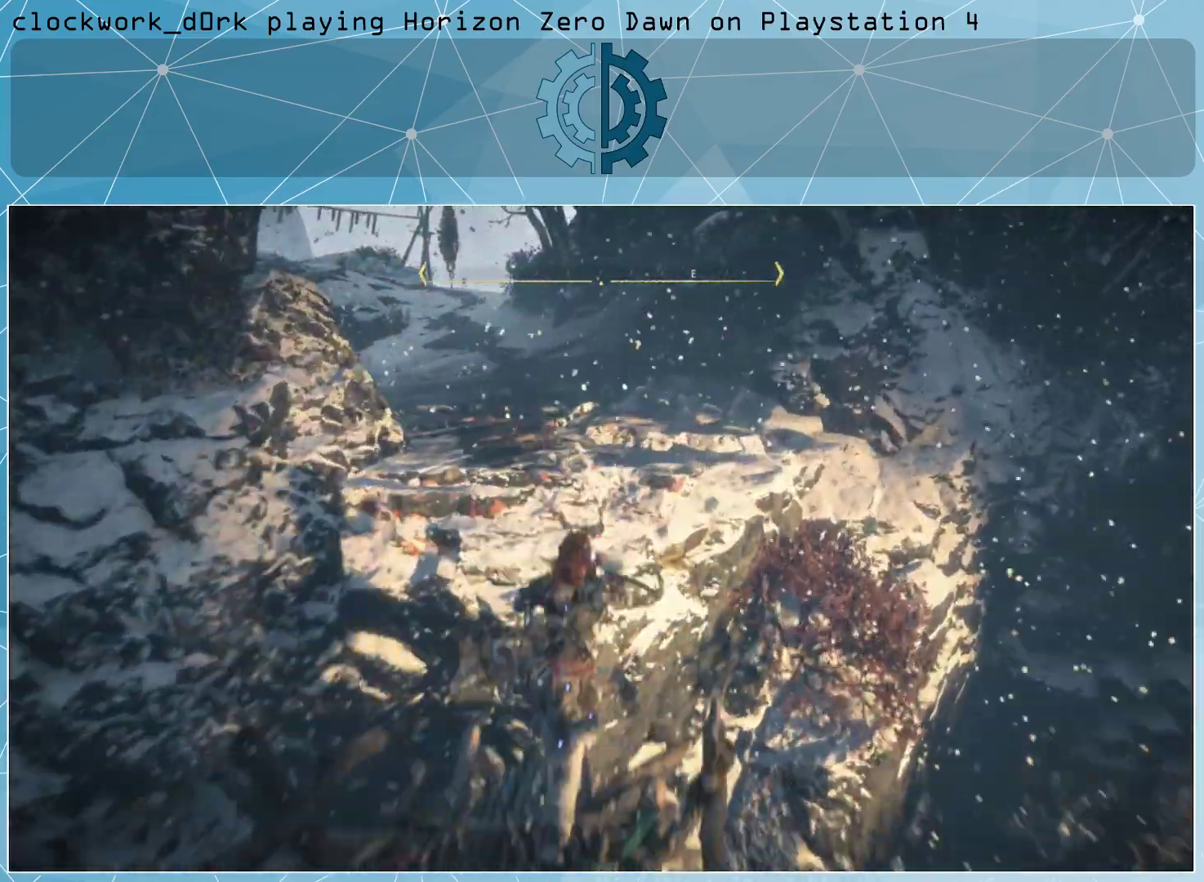
{"buttons": ["CROSS", "L3"], "left_stick": "up", "right_stick": "left", "events": [[267, "right_stick", "left"]]}
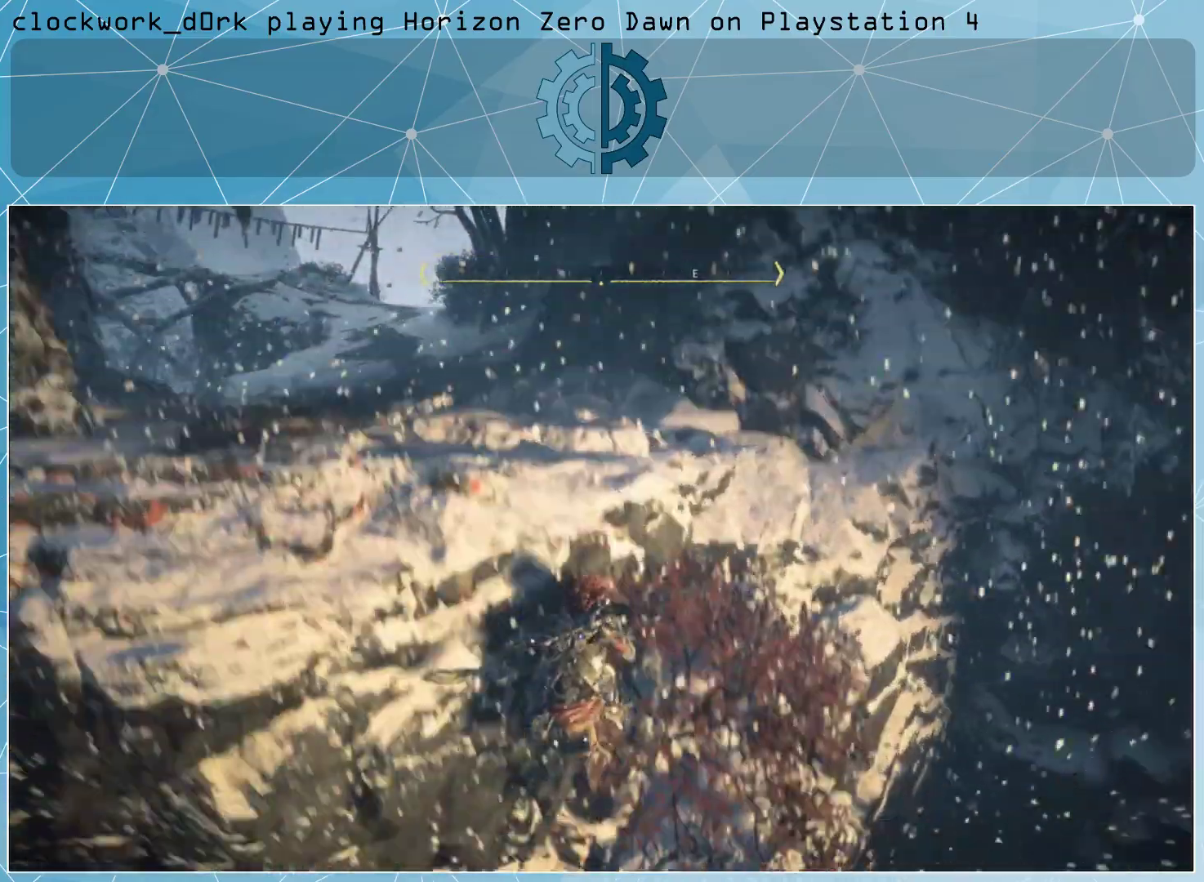
{"buttons": ["CROSS", "L3"], "left_stick": "up", "right_stick": "center", "events": [[167, "right_stick", "center"]]}
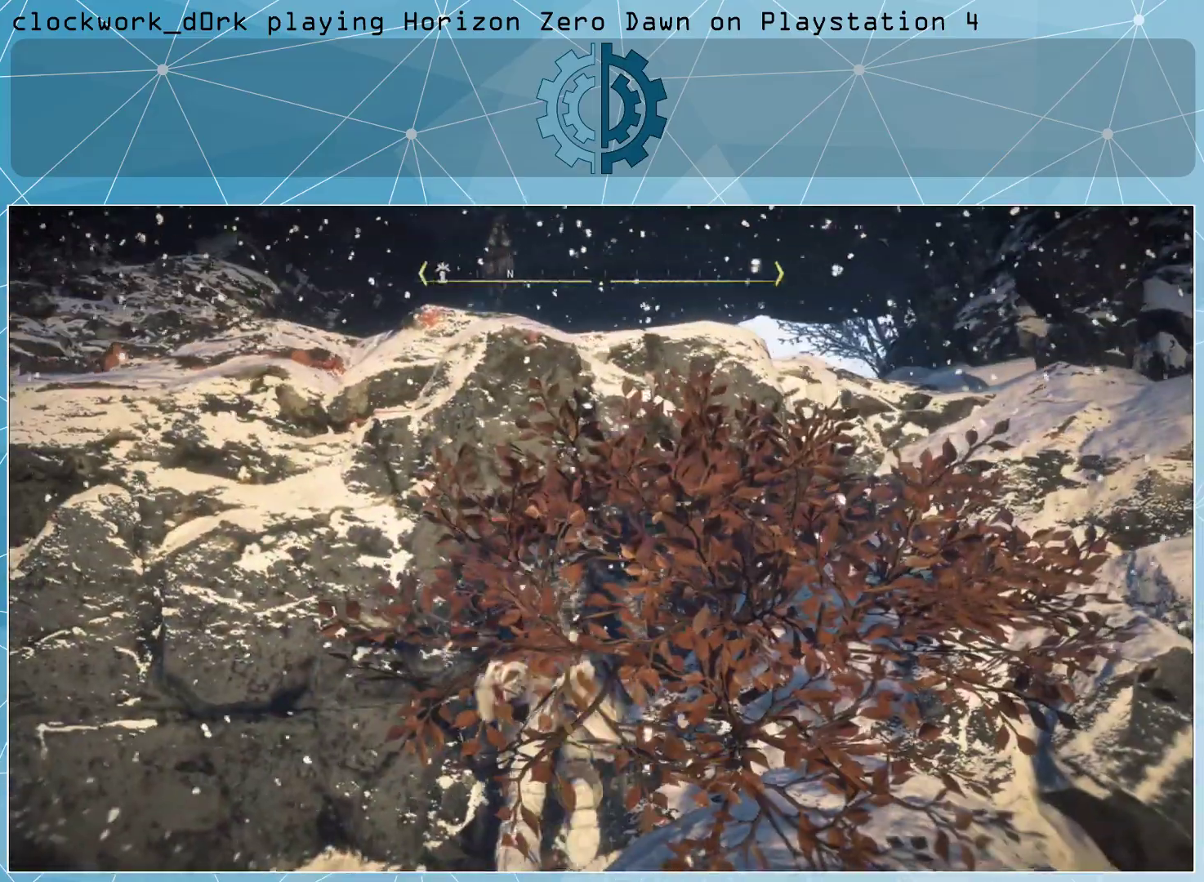
{"buttons": ["CROSS", "L3"], "left_stick": "up", "right_stick": "center", "events": [[133, "CROSS", "up"], [200, "CROSS", "down"]]}
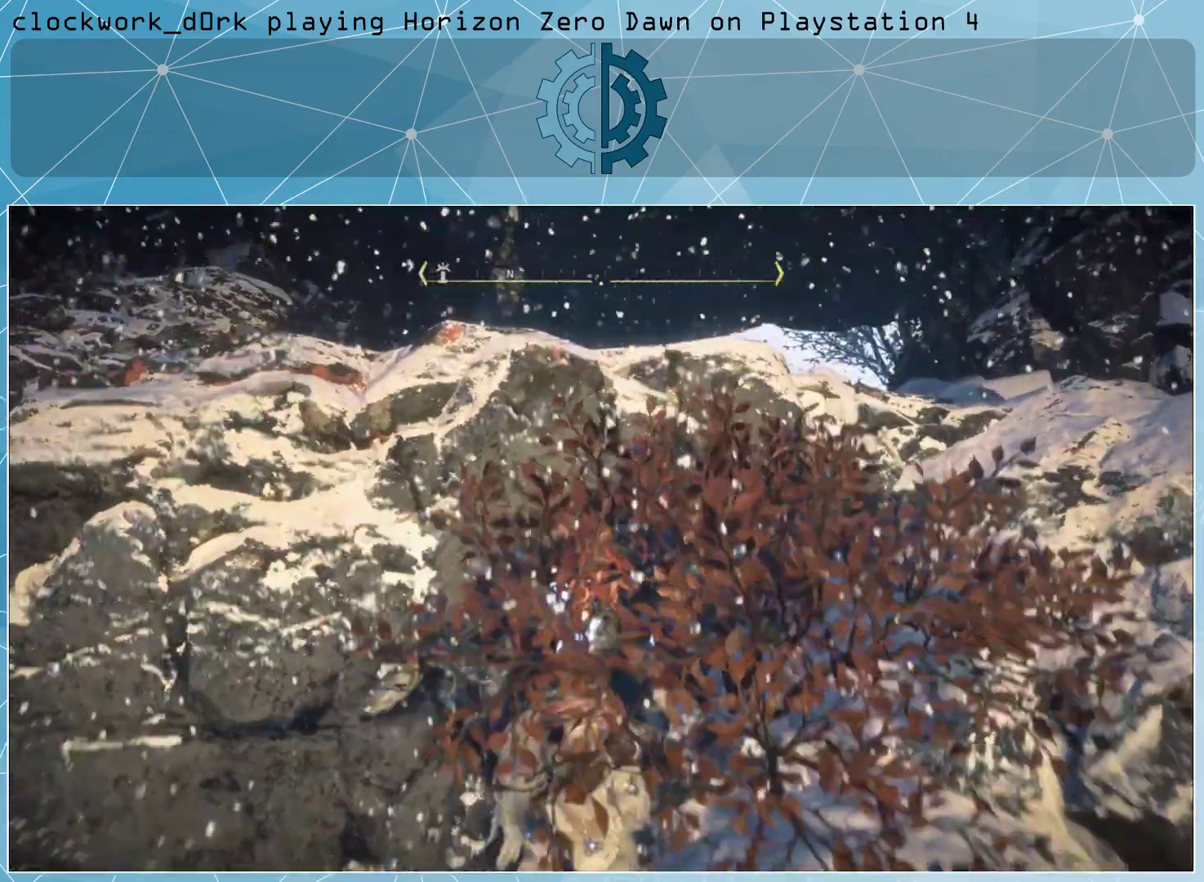
{"buttons": ["CROSS"], "left_stick": "up-right", "right_stick": "center", "events": [[333, "left_stick", "up-right"], [367, "L3", "up"]]}
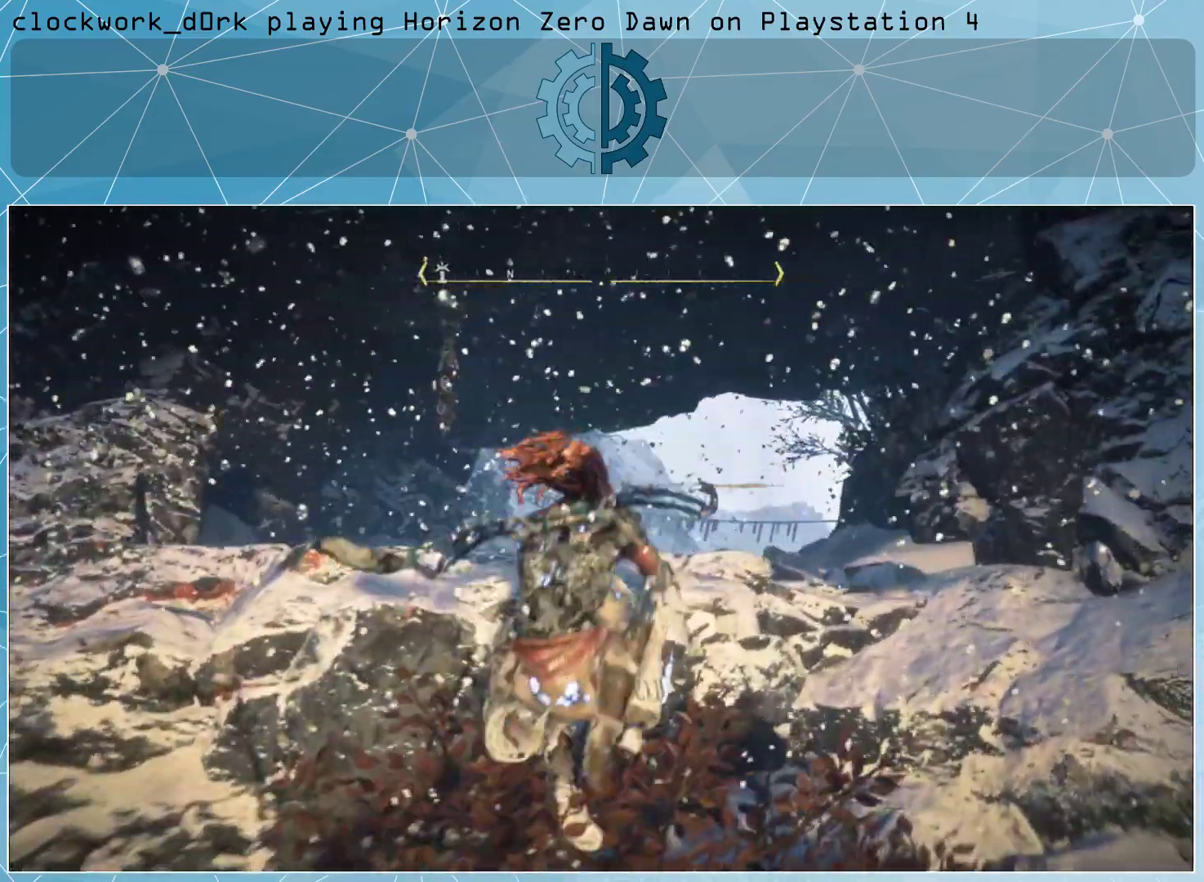
{"buttons": ["CROSS"], "left_stick": "up-right", "right_stick": "center", "events": [[233, "L3", "down"], [500, "L3", "up"]]}
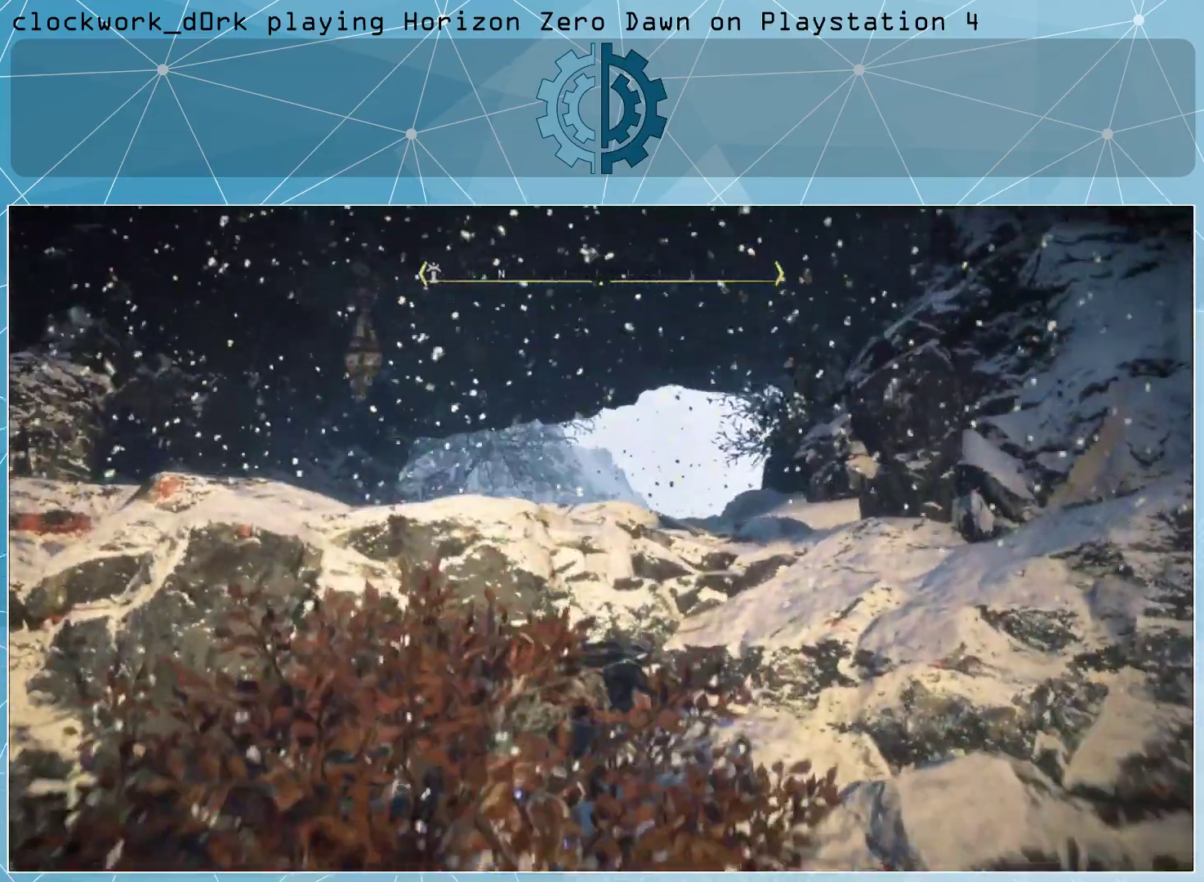
{"buttons": [], "left_stick": "center", "right_stick": "center", "events": [[300, "right_stick", "down-left"], [400, "left_stick", "up"], [433, "right_stick", "center"], [500, "CROSS", "up"], [500, "left_stick", "center"]]}
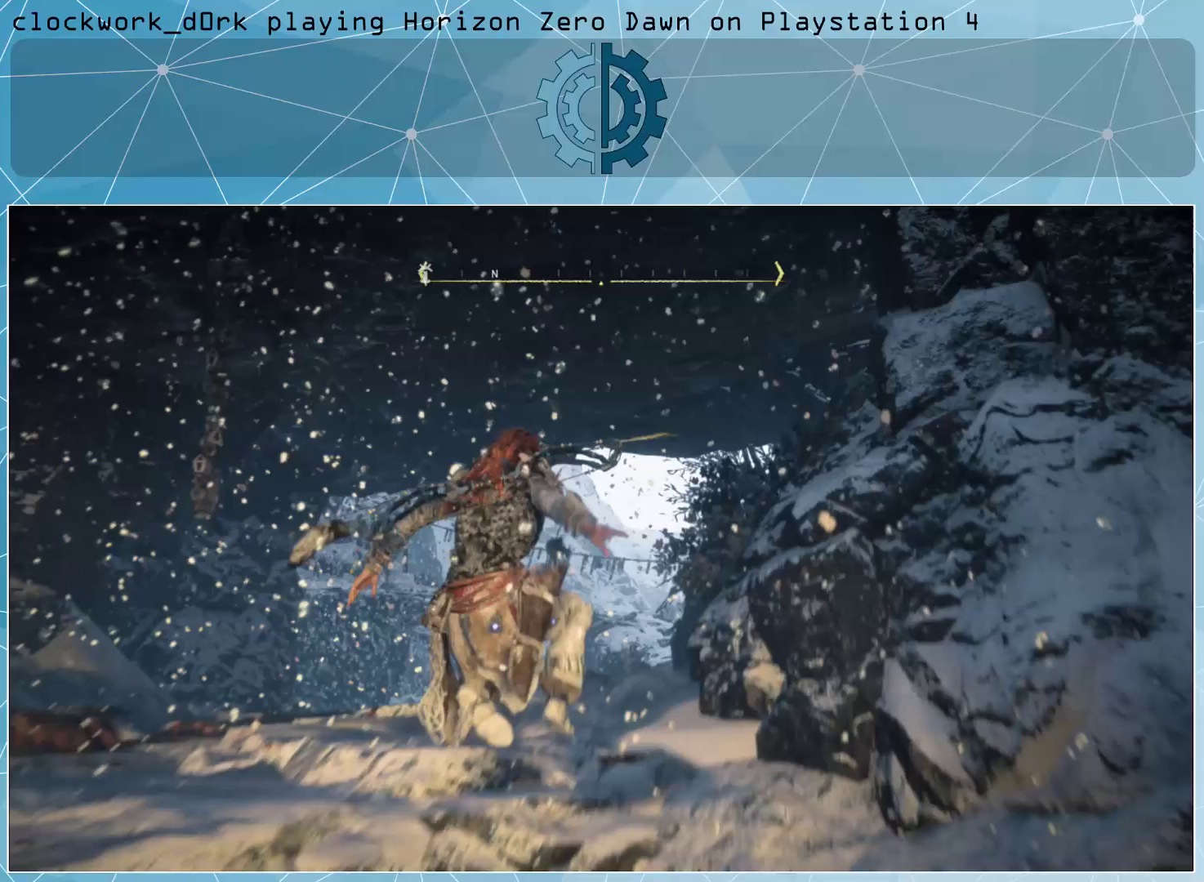
{"buttons": [], "left_stick": "center", "right_stick": "center", "events": []}
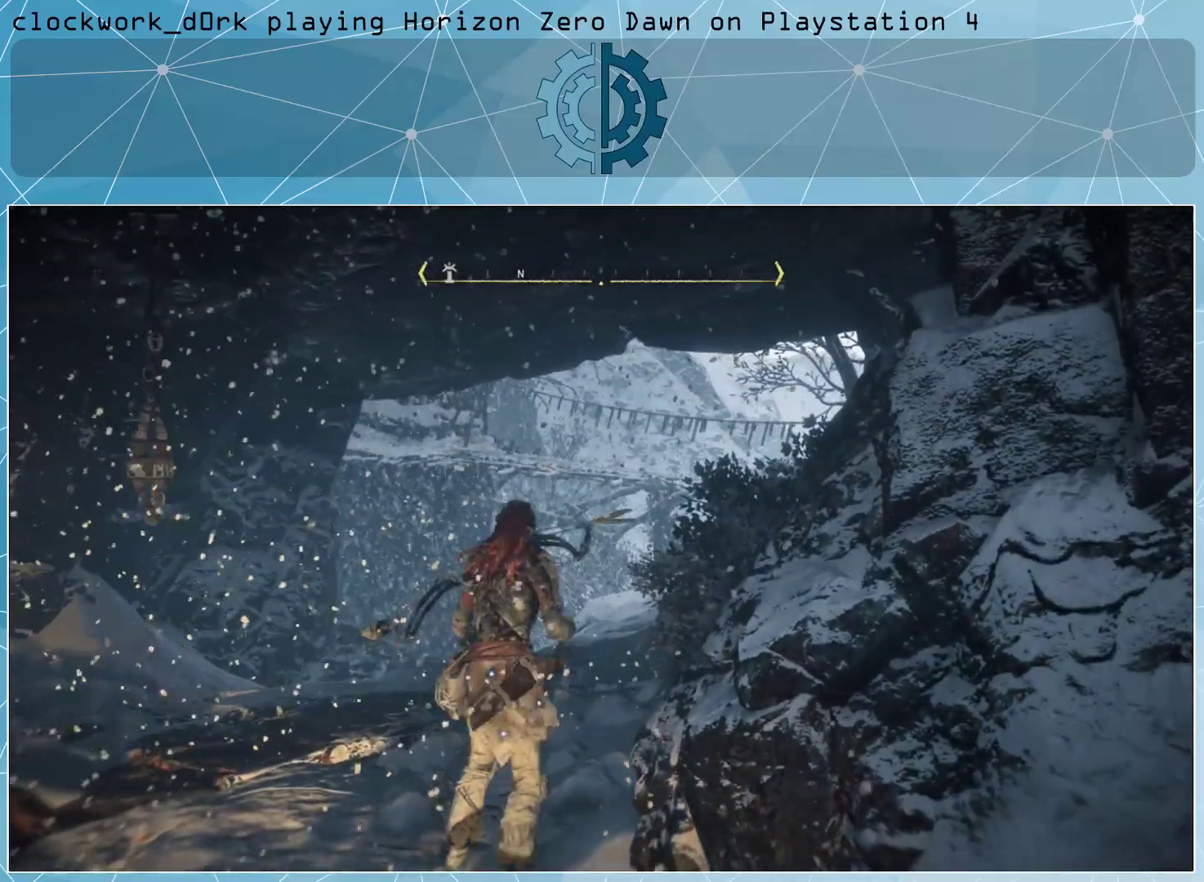
{"buttons": [], "left_stick": "center", "right_stick": "center", "events": []}
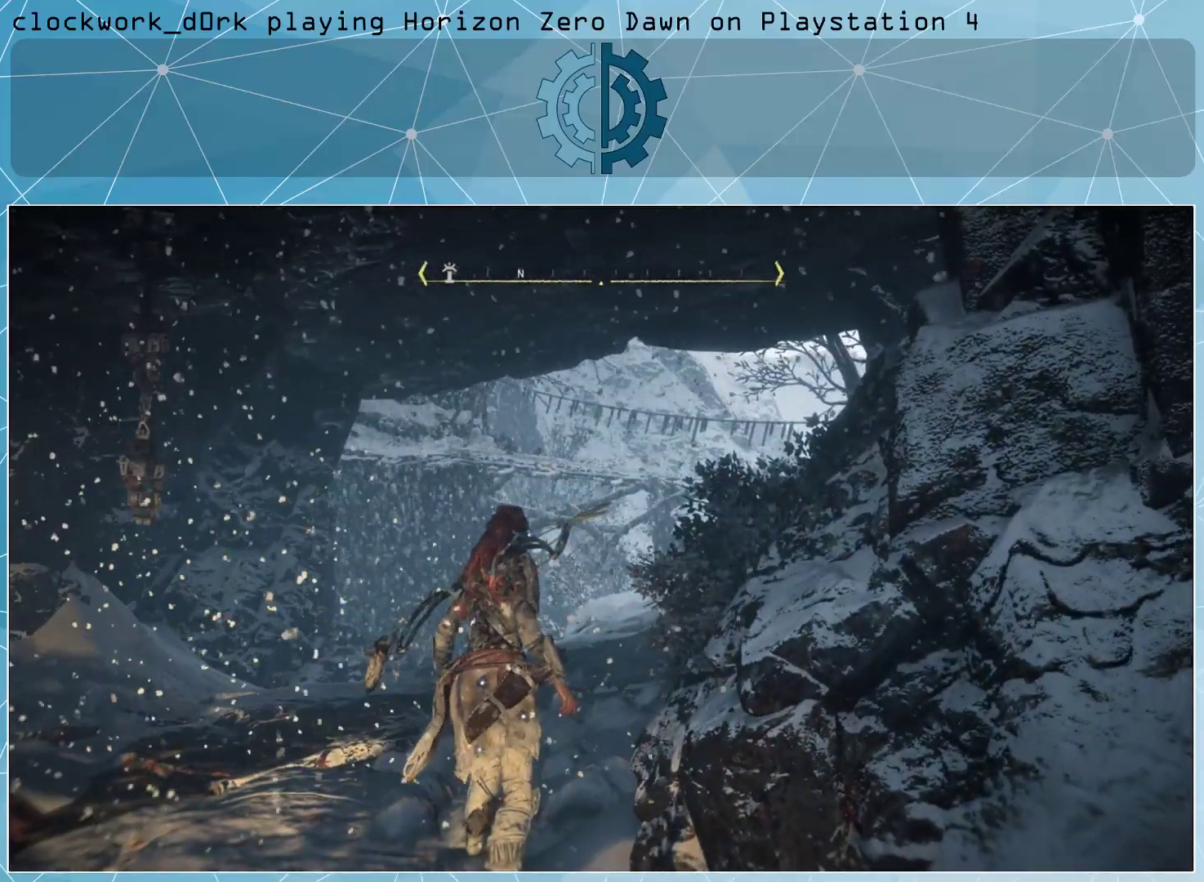
{"buttons": [], "left_stick": "center", "right_stick": "center", "events": []}
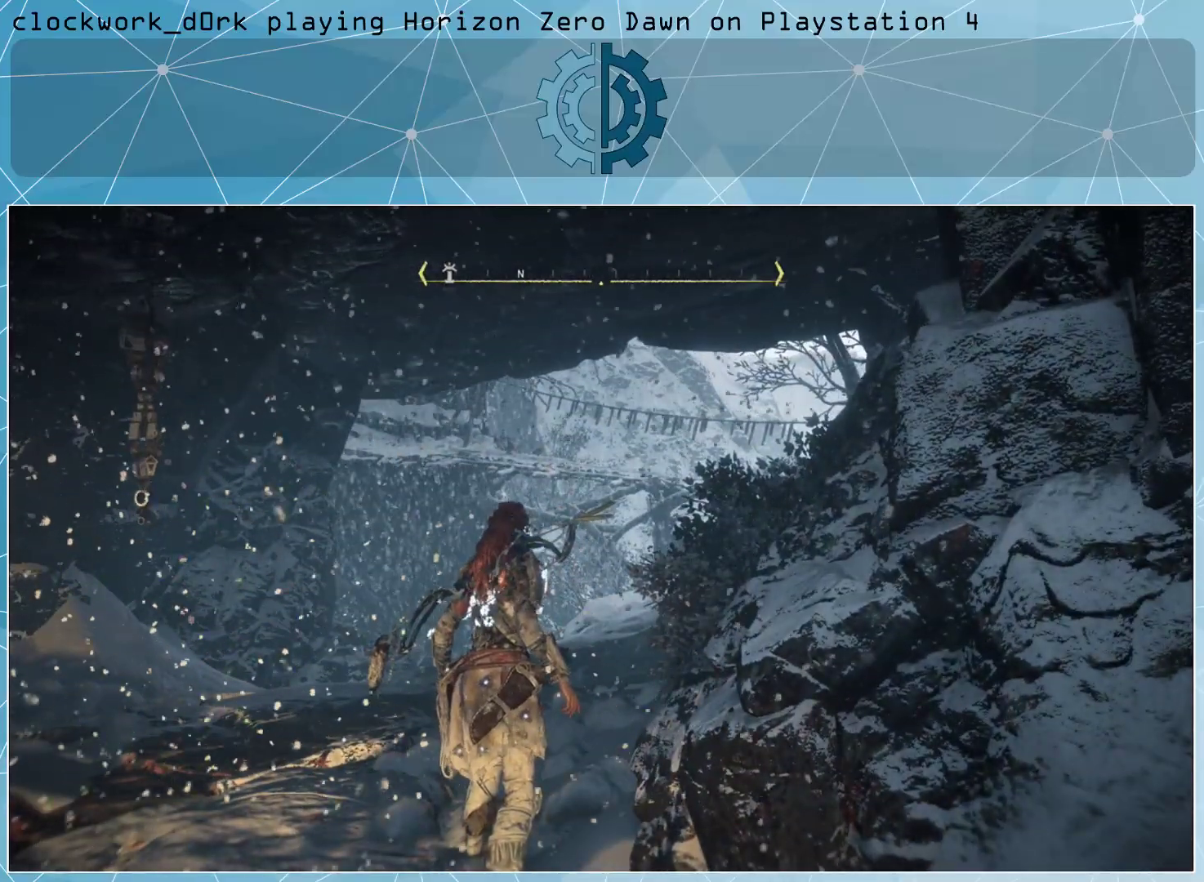
{"buttons": [], "left_stick": "center", "right_stick": "center", "events": []}
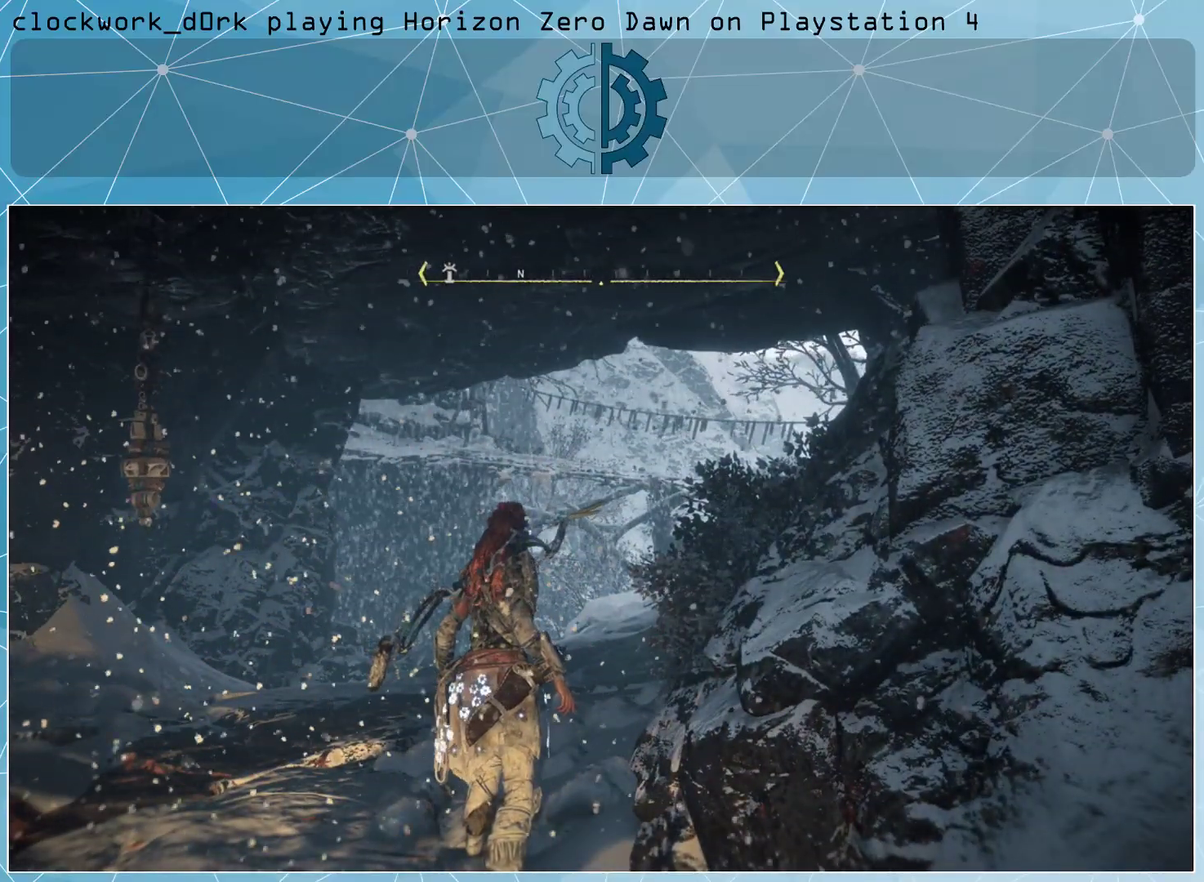
{"buttons": [], "left_stick": "center", "right_stick": "center", "events": []}
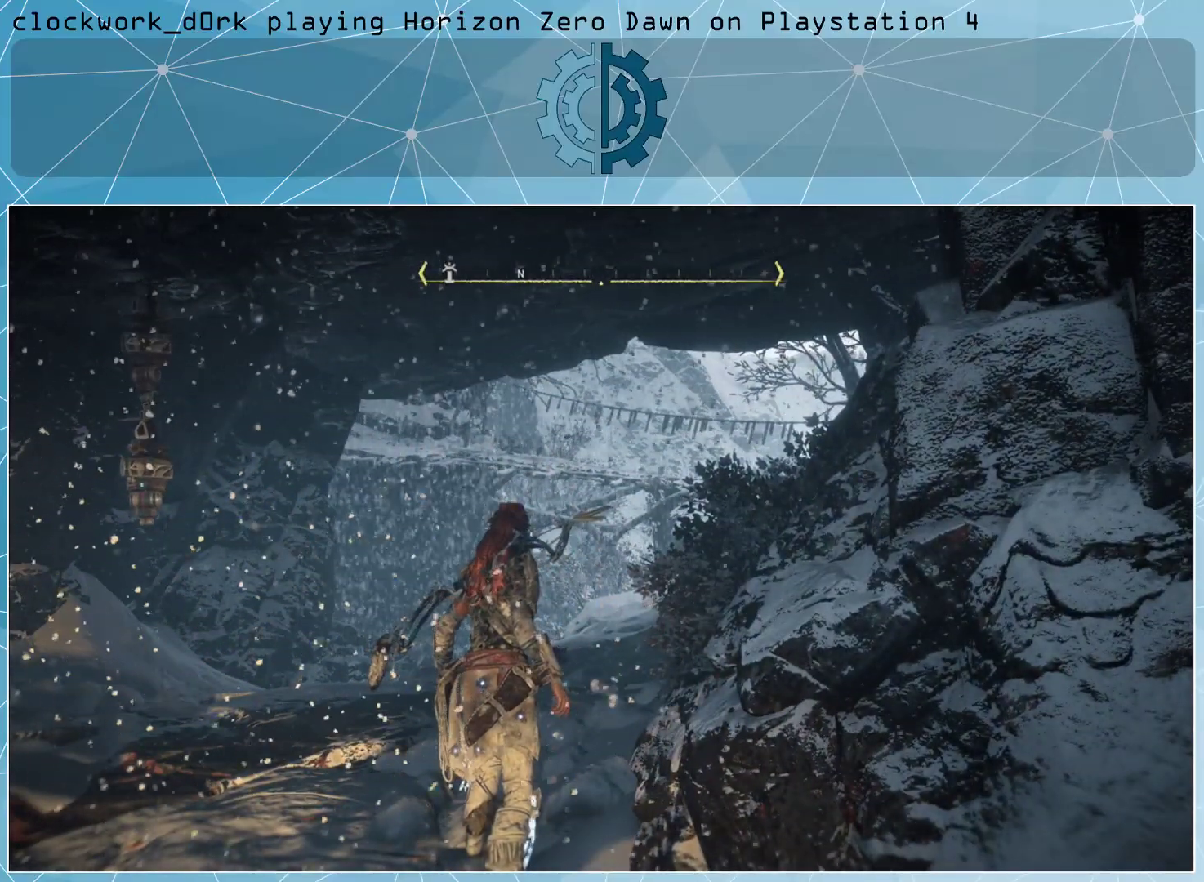
{"buttons": [], "left_stick": "center", "right_stick": "center", "events": []}
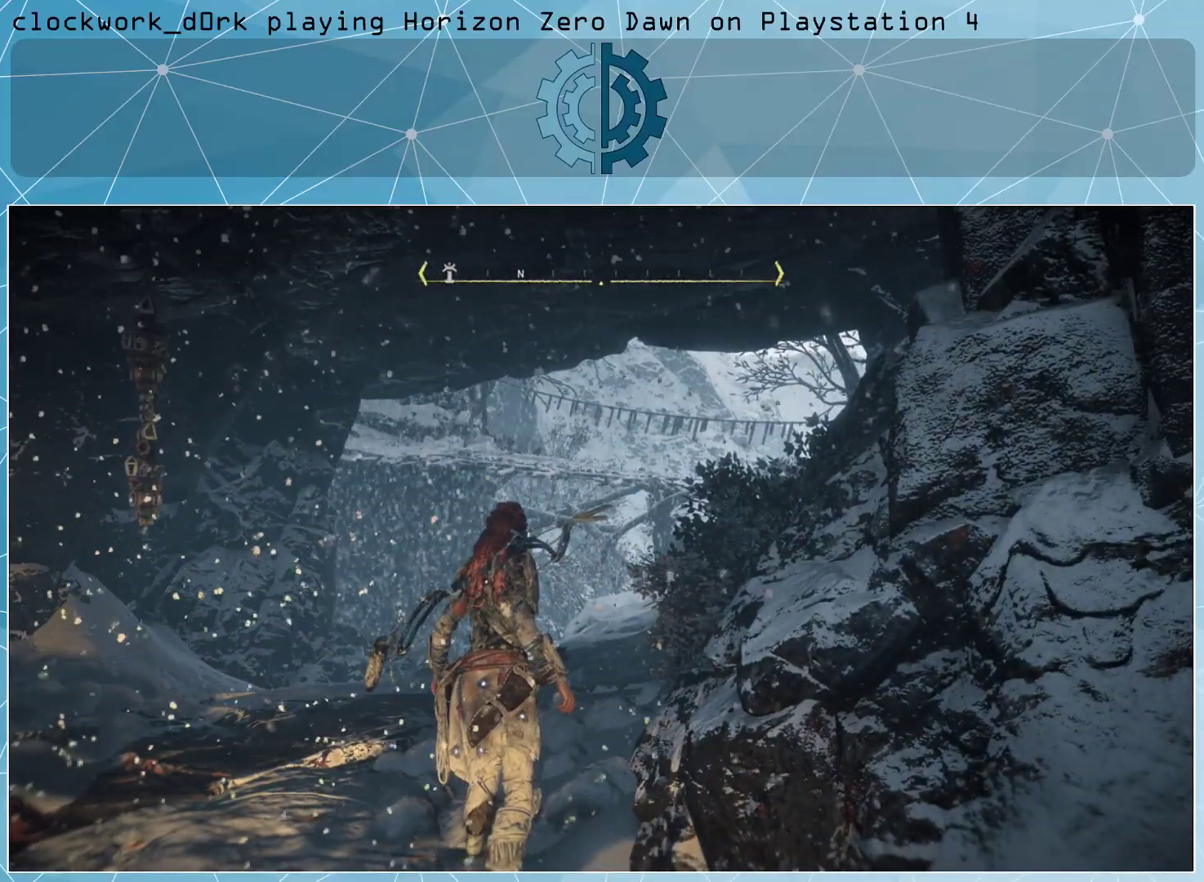
{"buttons": [], "left_stick": "center", "right_stick": "center", "events": []}
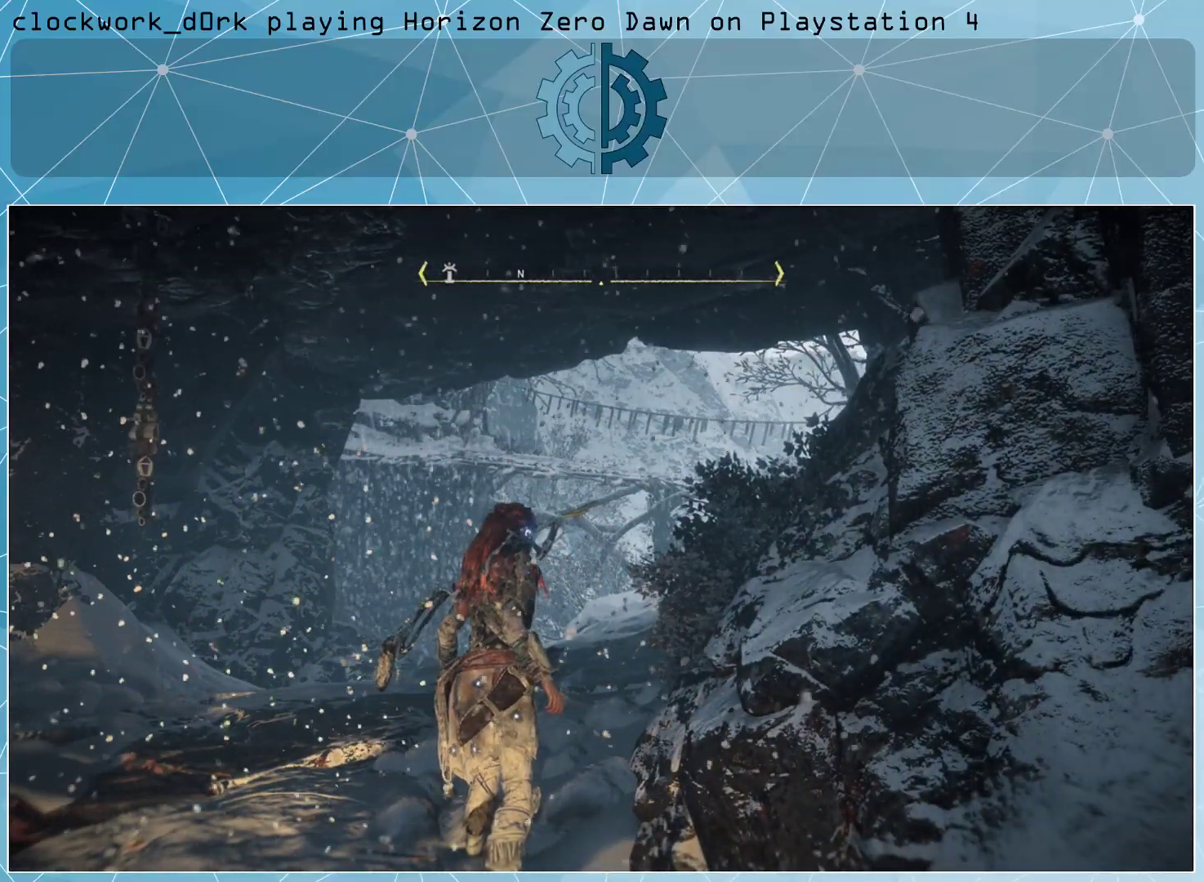
{"buttons": [], "left_stick": "up", "right_stick": "center", "events": [[67, "right_stick", "left"], [267, "left_stick", "up"], [300, "right_stick", "center"]]}
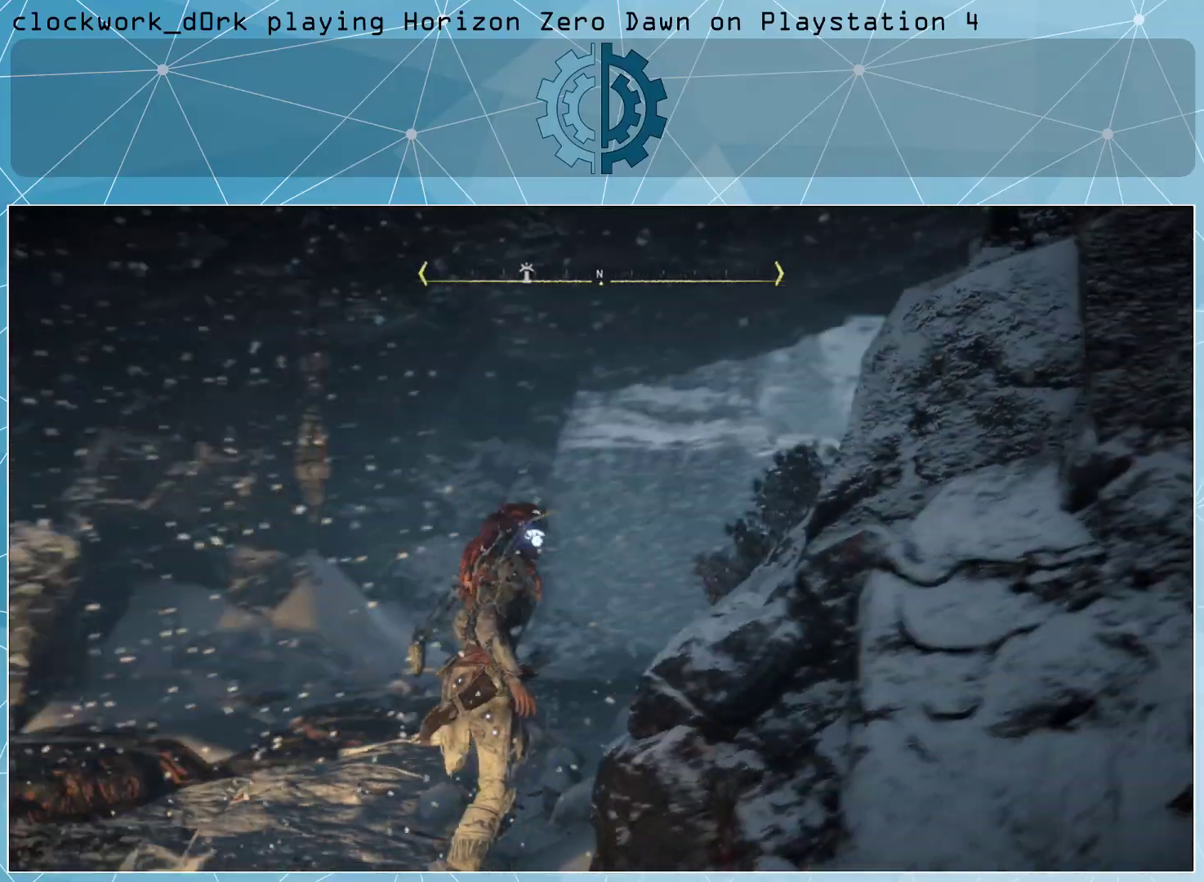
{"buttons": [], "left_stick": "up", "right_stick": "down-right", "events": [[200, "right_stick", "down-right"]]}
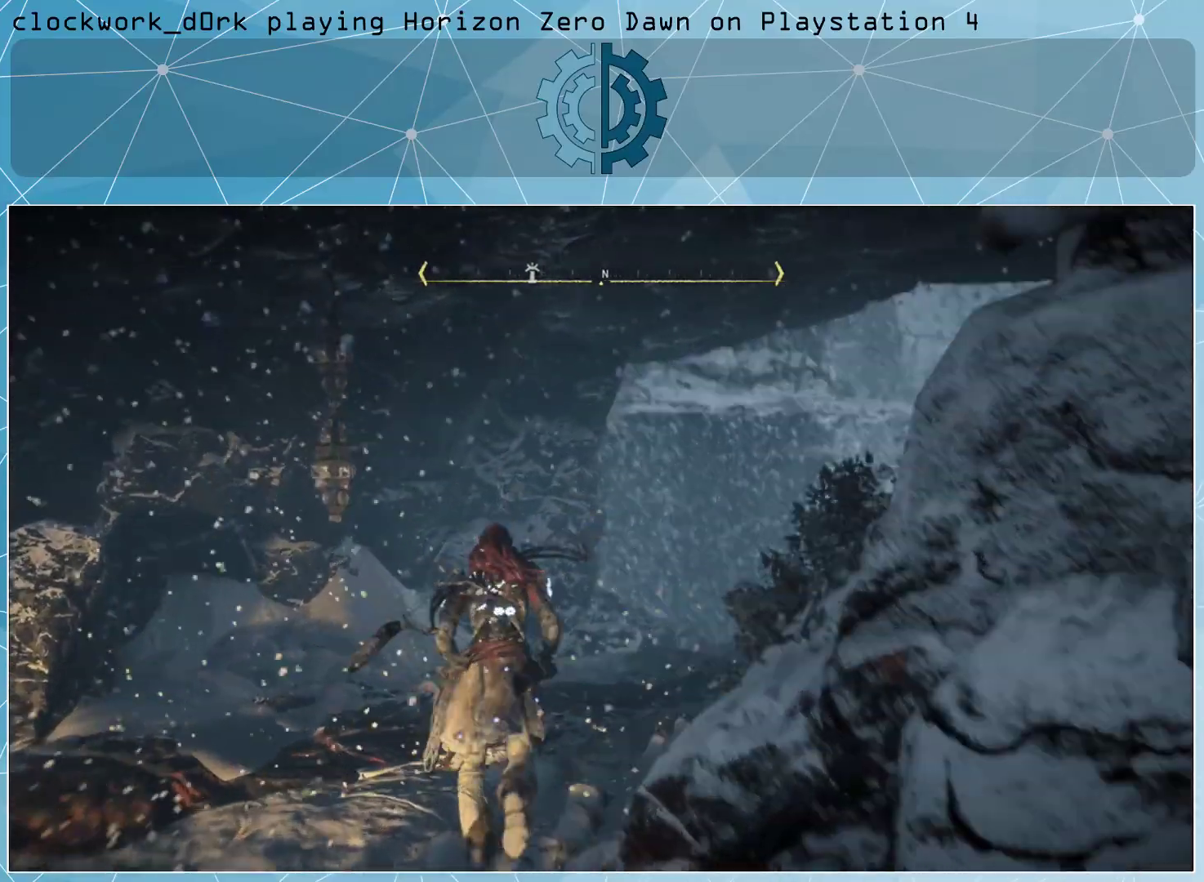
{"buttons": [], "left_stick": "up", "right_stick": "center", "events": [[33, "right_stick", "center"]]}
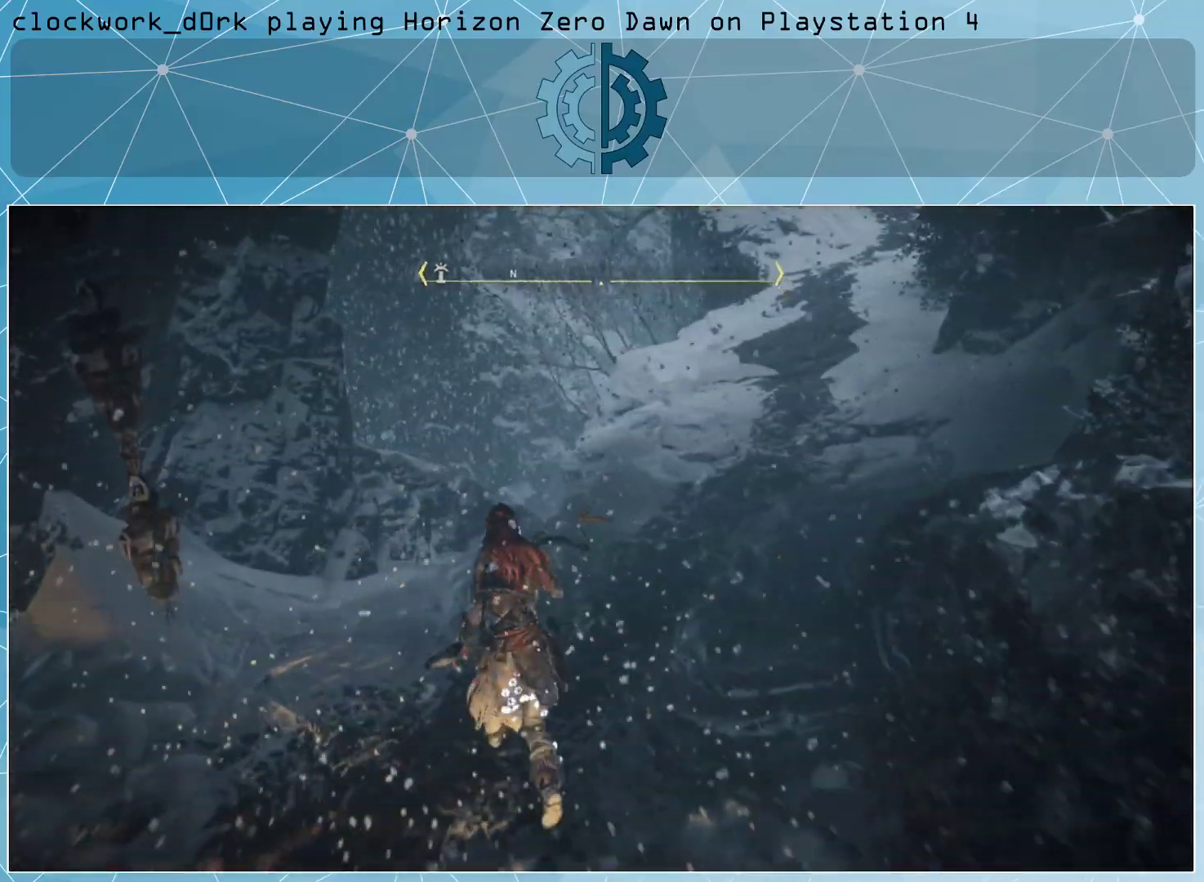
{"buttons": [], "left_stick": "up-right", "right_stick": "center", "events": [[167, "left_stick", "up-right"], [233, "right_stick", "up-right"], [400, "right_stick", "center"]]}
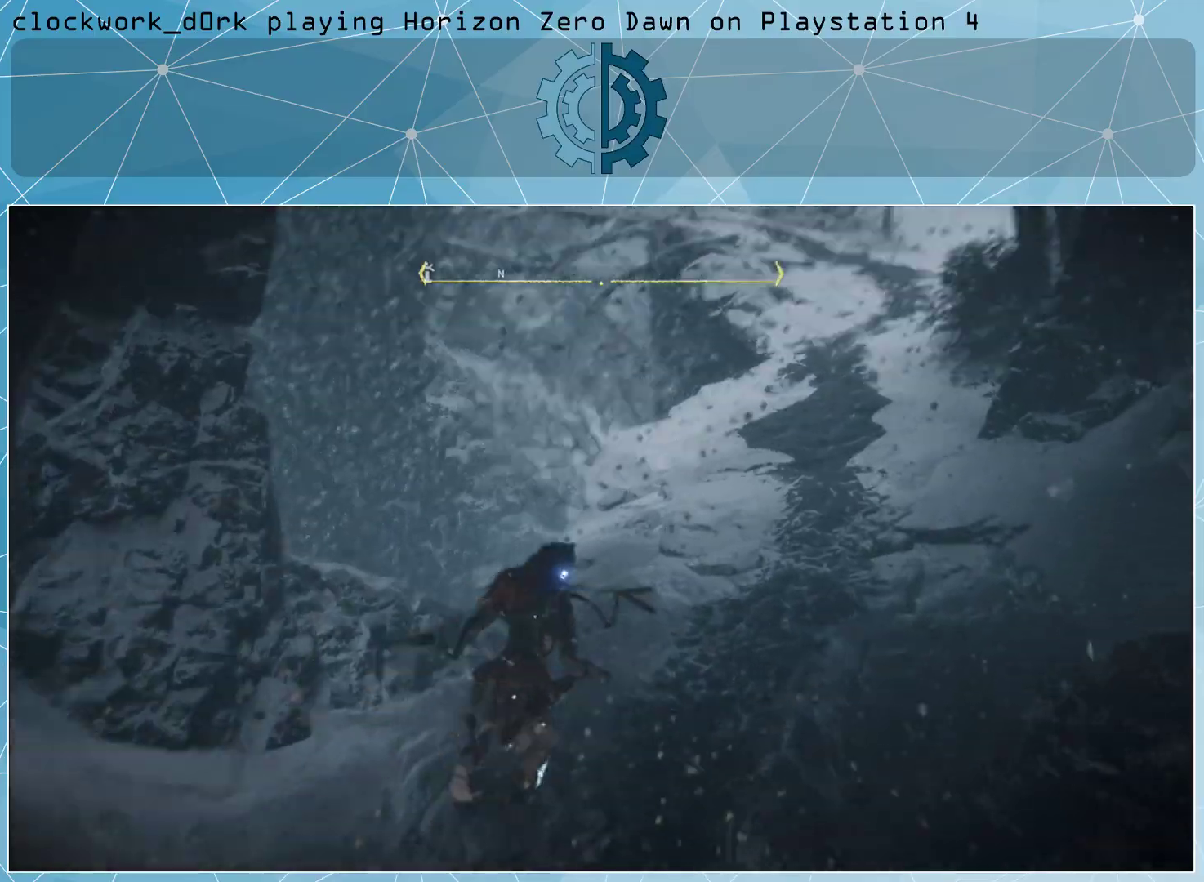
{"buttons": [], "left_stick": "up-right", "right_stick": "center", "events": [[33, "right_stick", "up"], [167, "right_stick", "center"]]}
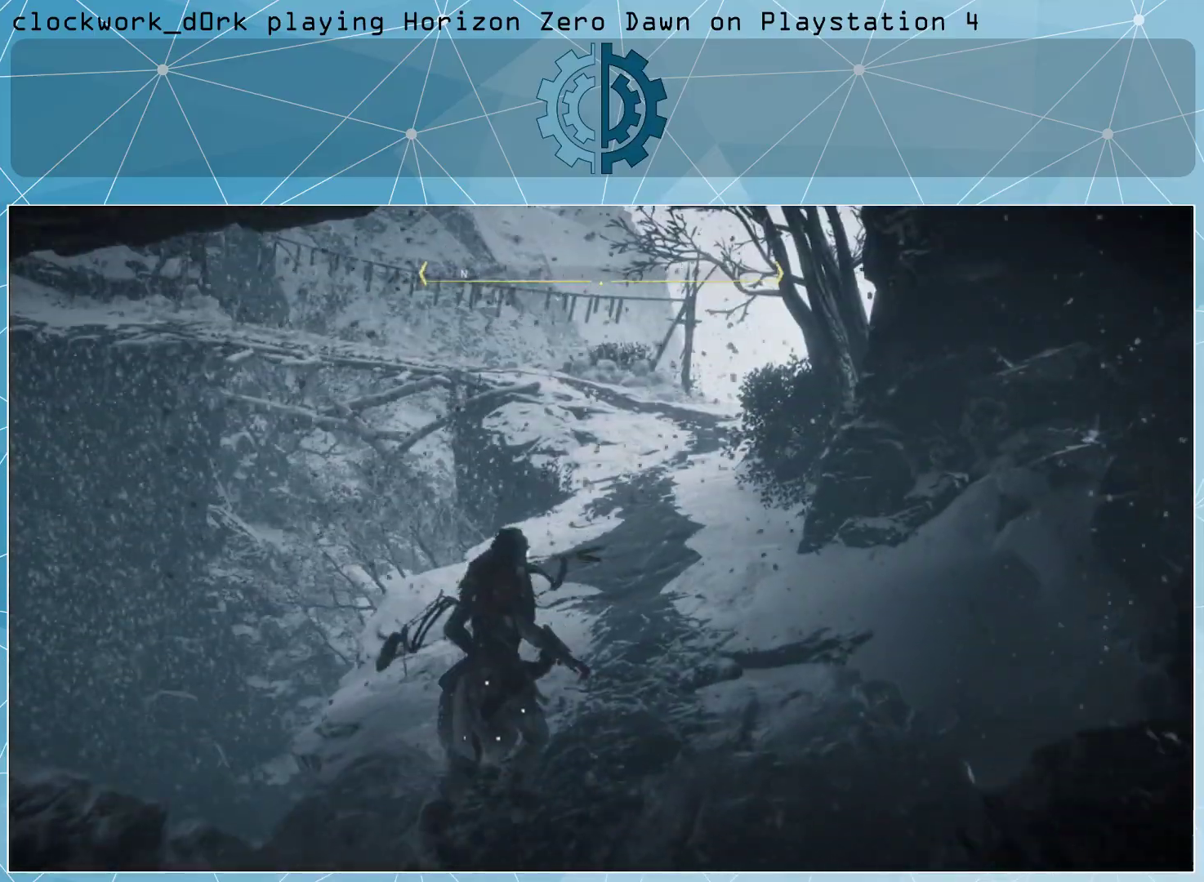
{"buttons": [], "left_stick": "up-right", "right_stick": "center", "events": [[233, "right_stick", "up-right"], [367, "right_stick", "center"]]}